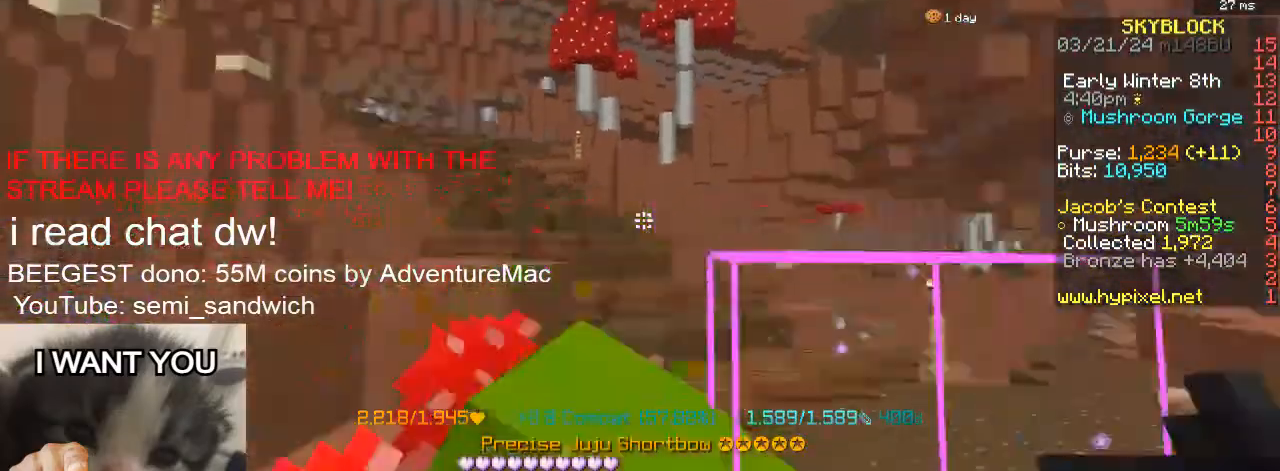
Gameplay with keyboard; each line is a JSON object with the keys held at the frame after it. "events" lists presses ("down") and releases ("up") of "1", "2", "a", "d", "s" and "w" between this image and that frame as [ms after this image, input, new state], when the widget could be followed in between. No other keys are recorded. Mouse input is not recorded.
{"keys": ["w"], "events": [[183, "2", "up"]]}
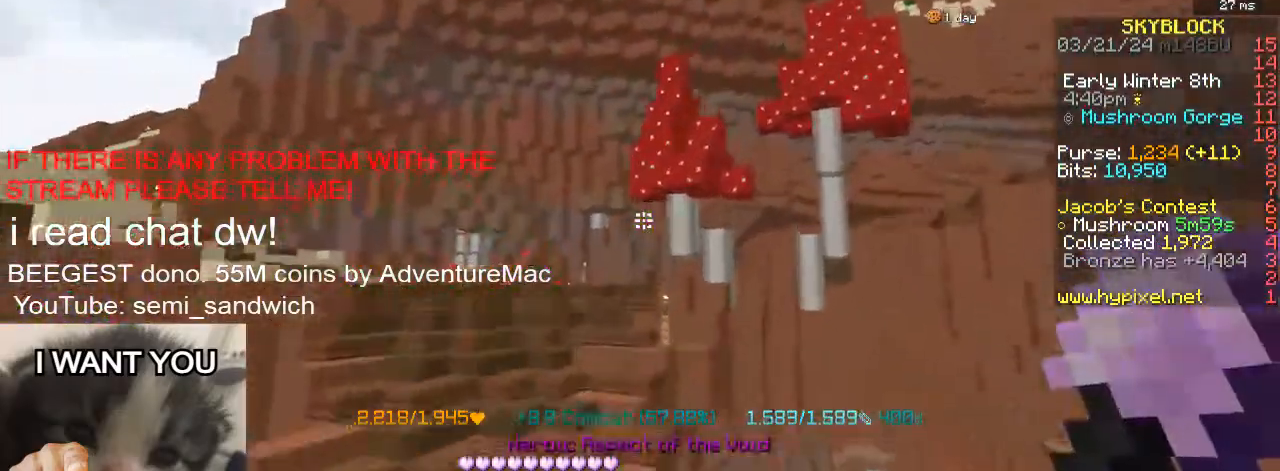
{"keys": ["1", "a", "w"], "events": [[351, "a", "down"], [418, "1", "down"]]}
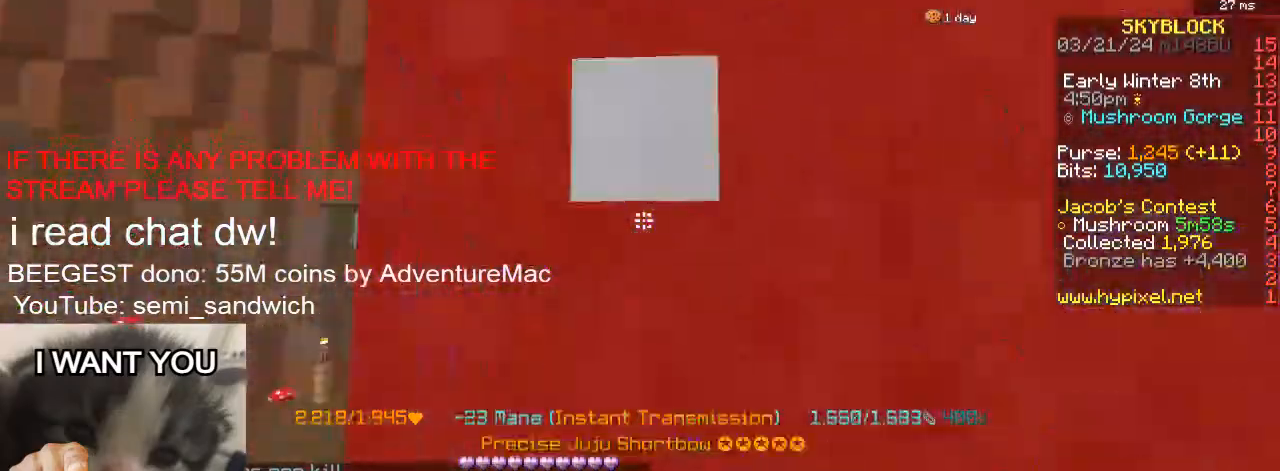
{"keys": ["a", "w"], "events": [[100, "1", "up"]]}
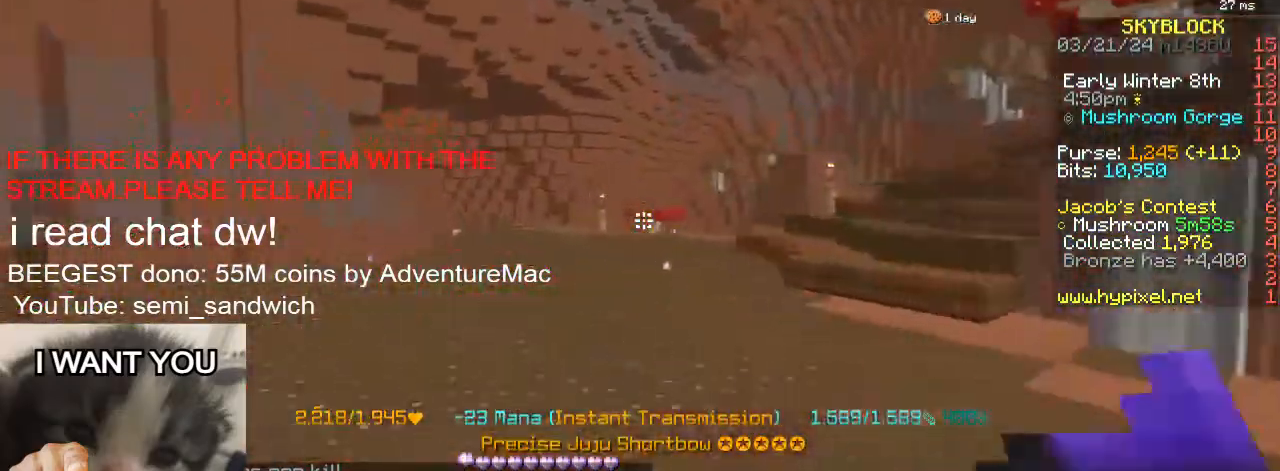
{"keys": ["2", "d", "w"], "events": [[167, "a", "up"], [251, "w", "up"], [351, "d", "down"], [351, "w", "down"], [451, "2", "down"]]}
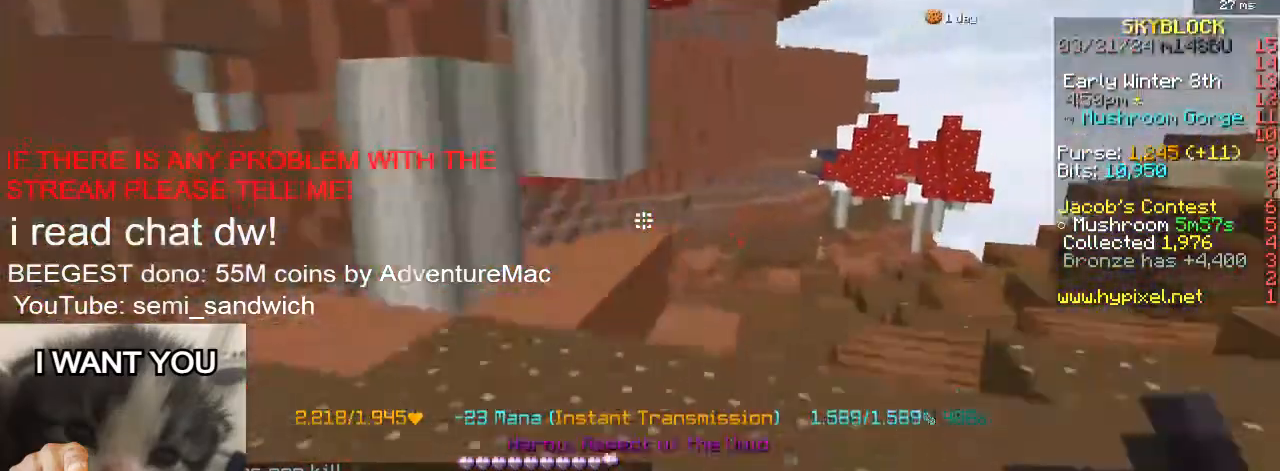
{"keys": ["w"], "events": [[117, "d", "up"], [167, "2", "up"]]}
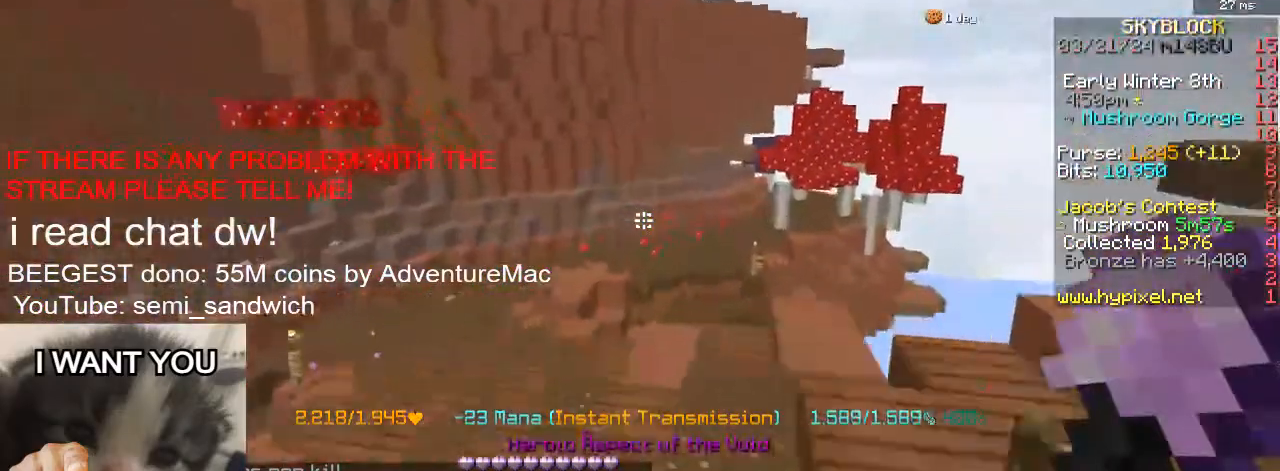
{"keys": ["w"], "events": []}
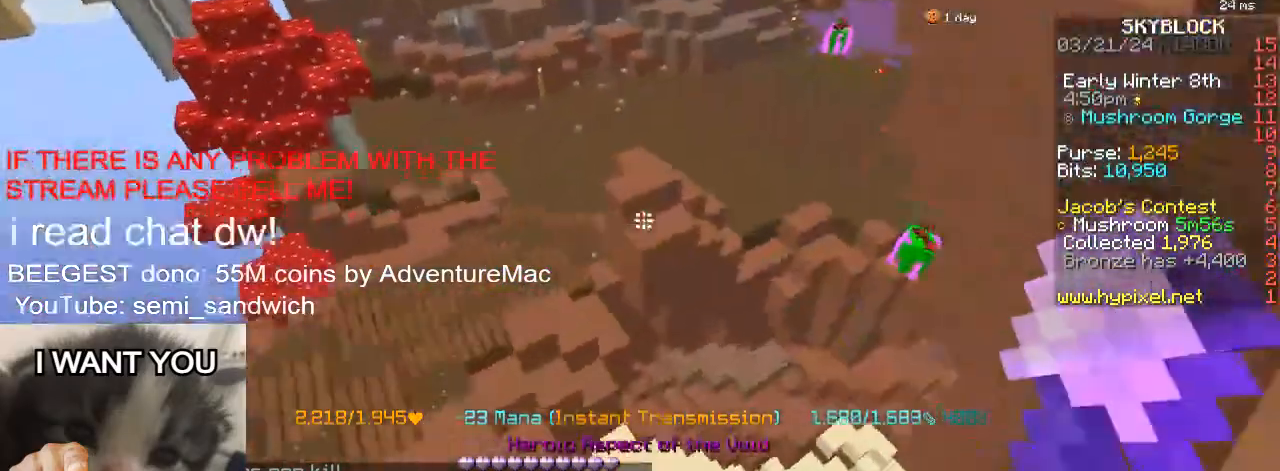
{"keys": ["w"], "events": []}
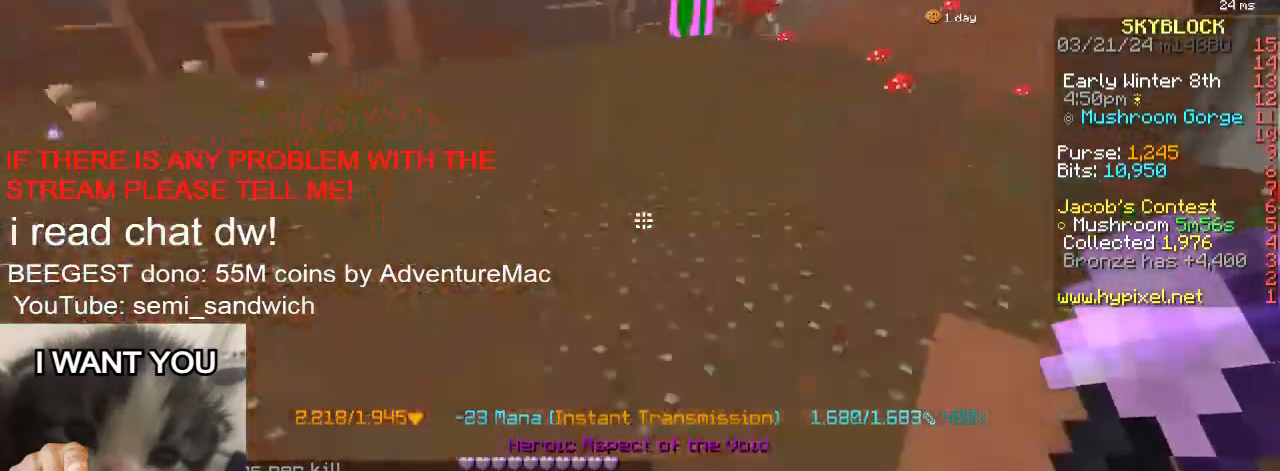
{"keys": [], "events": [[67, "1", "down"], [217, "1", "up"], [434, "w", "up"]]}
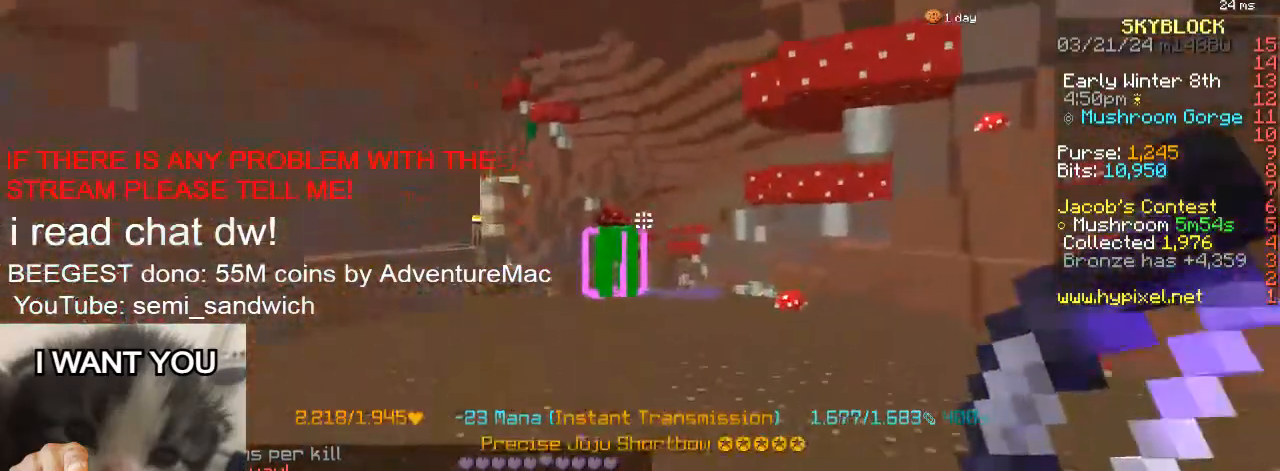
{"keys": ["d", "w"], "events": [[117, "w", "down"], [334, "w", "up"], [500, "d", "down"], [500, "w", "down"]]}
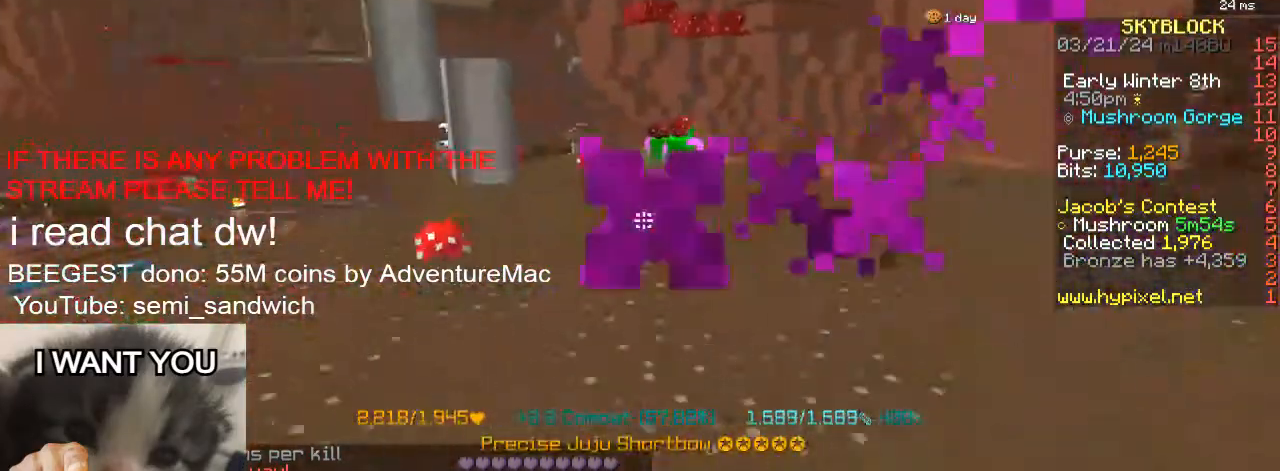
{"keys": ["w"], "events": [[134, "d", "up"]]}
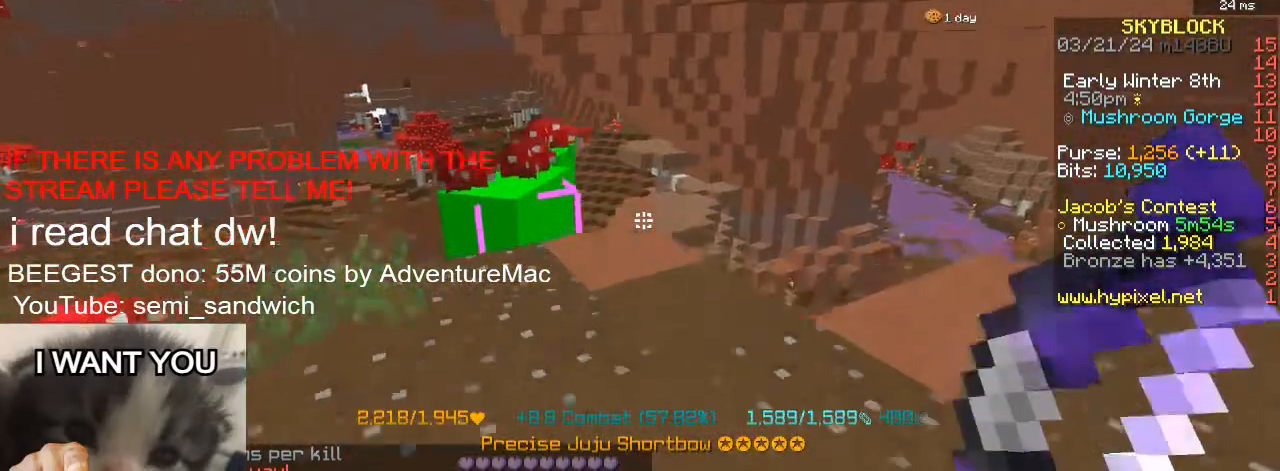
{"keys": ["a"], "events": [[167, "w", "up"], [434, "a", "down"]]}
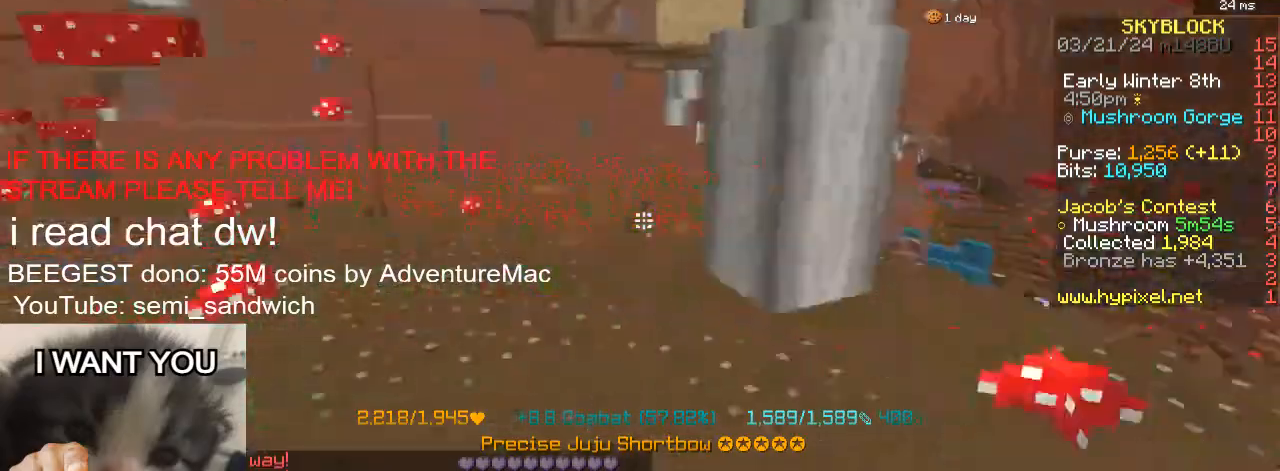
{"keys": ["a", "w"], "events": [[17, "w", "down"]]}
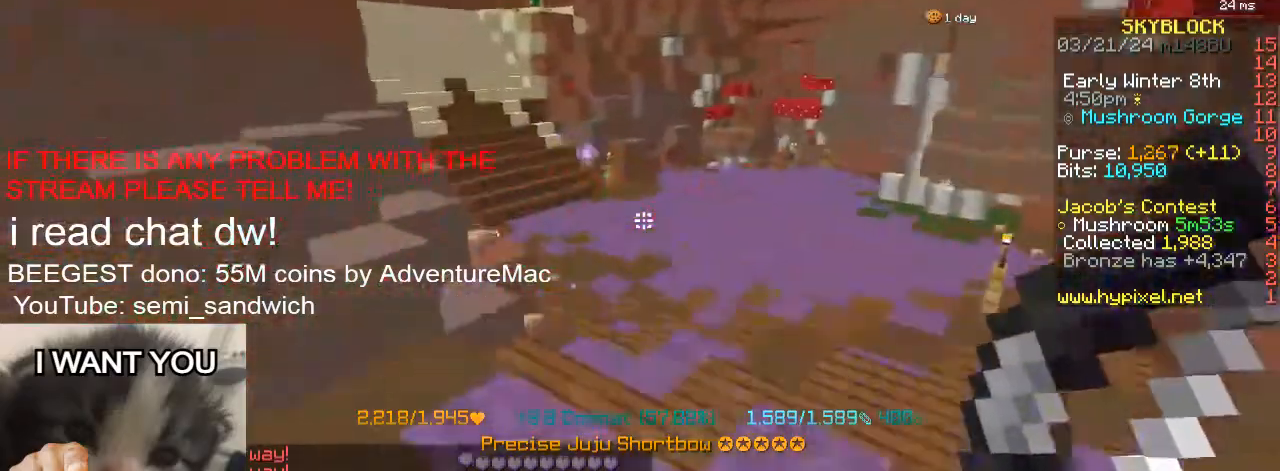
{"keys": ["2", "d", "w"], "events": [[33, "a", "up"], [350, "2", "down"], [350, "d", "down"]]}
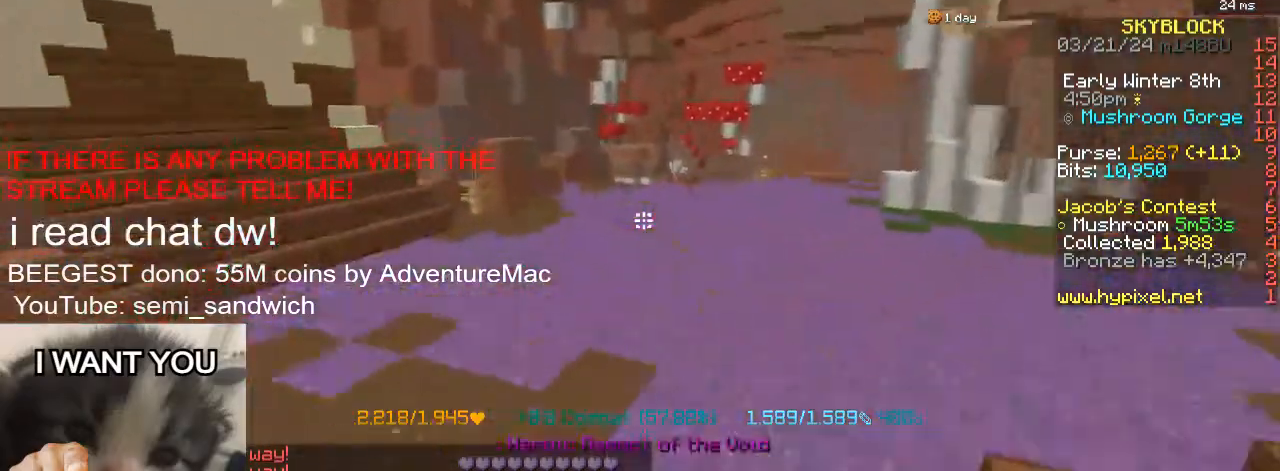
{"keys": ["d", "w"], "events": [[34, "2", "up"], [51, "d", "up"], [401, "d", "down"]]}
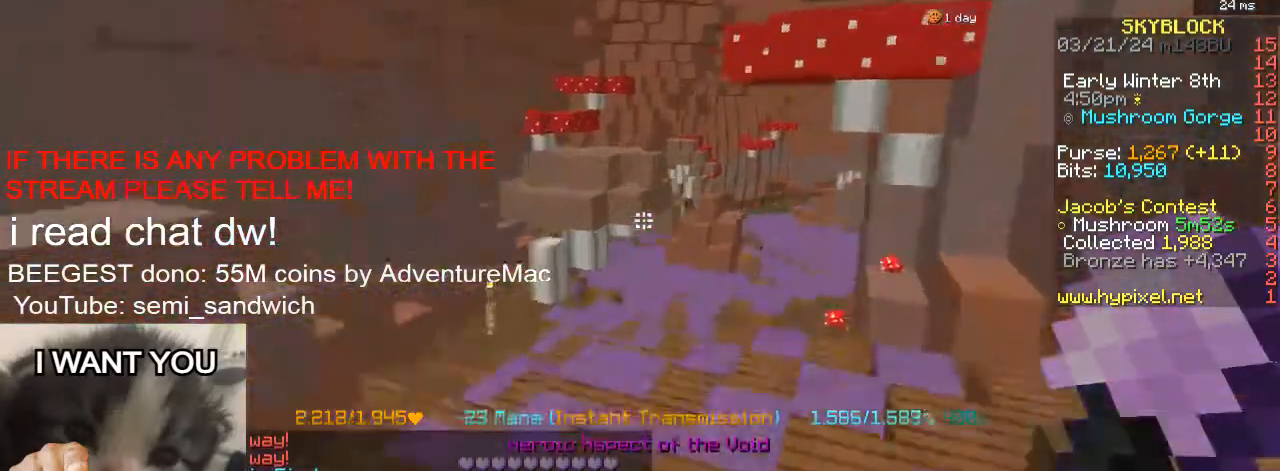
{"keys": ["w"], "events": [[67, "d", "up"], [117, "1", "down"], [267, "d", "down"], [351, "1", "up"], [451, "d", "up"]]}
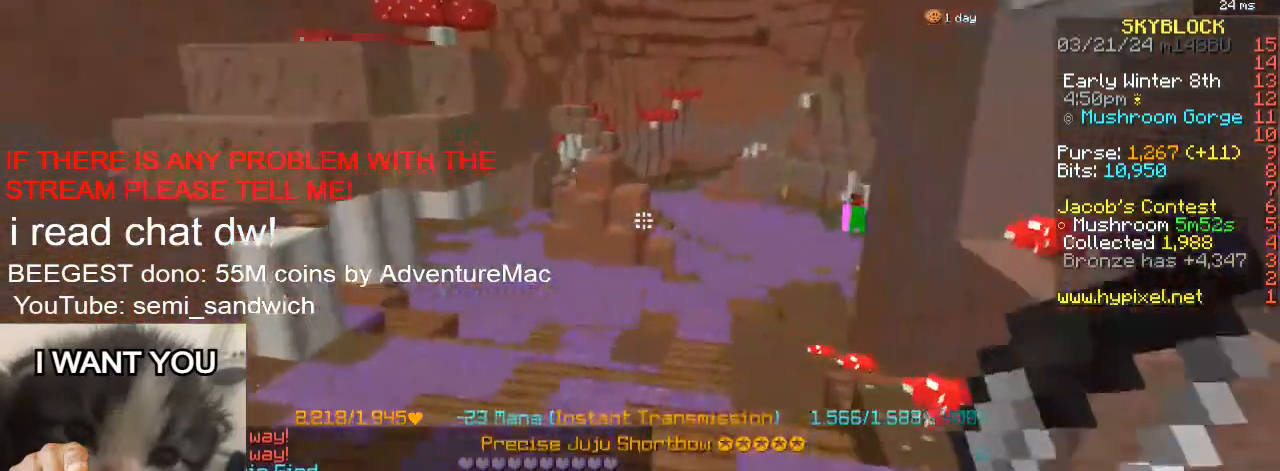
{"keys": ["w"], "events": []}
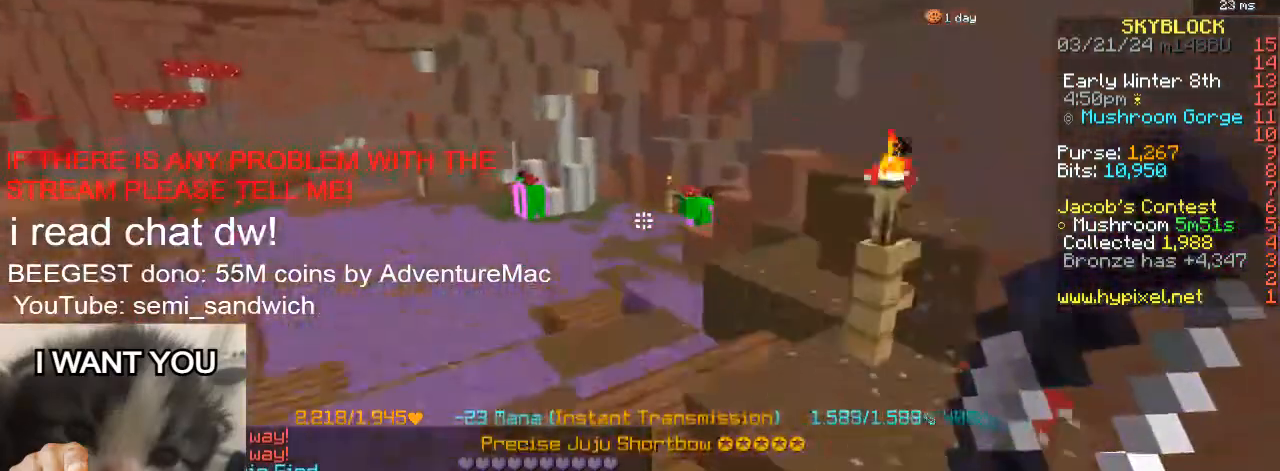
{"keys": ["w"], "events": []}
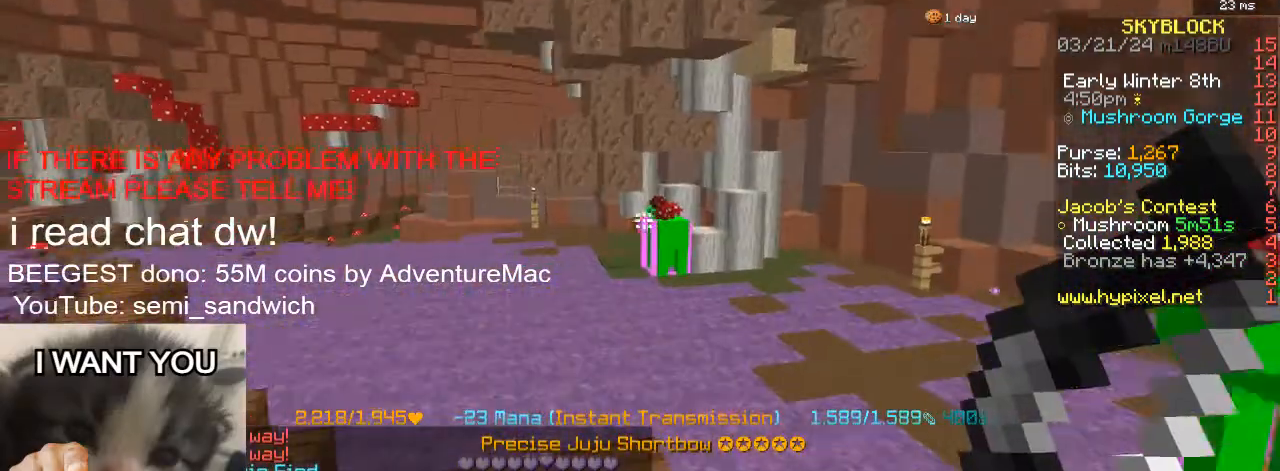
{"keys": [], "events": [[200, "w", "up"]]}
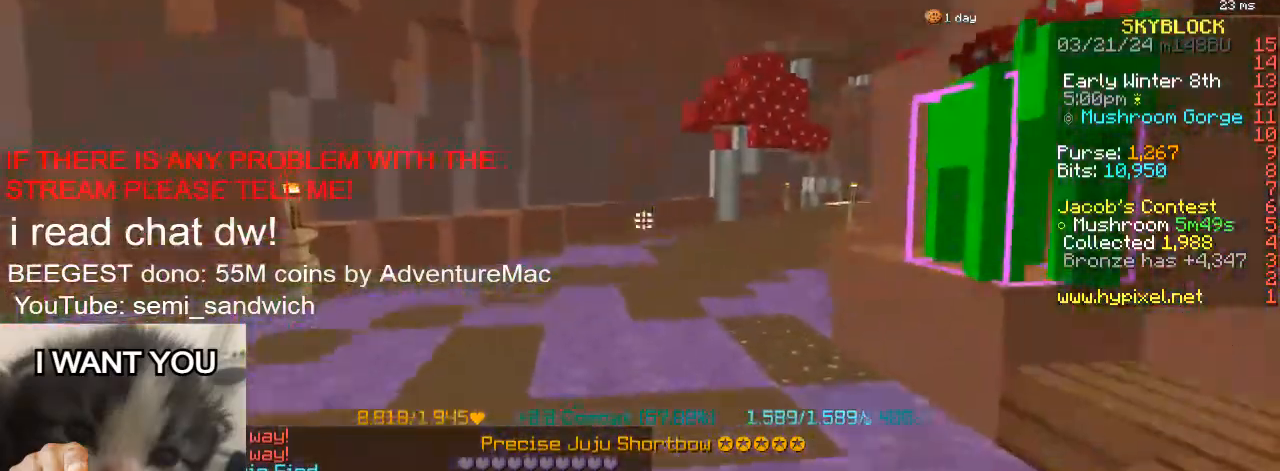
{"keys": ["s"], "events": [[434, "s", "down"]]}
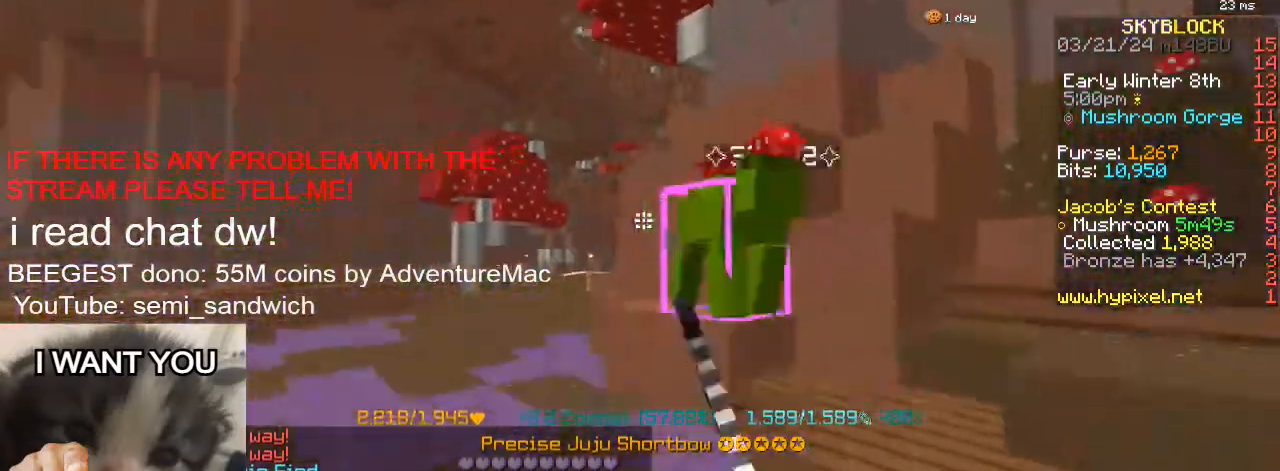
{"keys": ["a"], "events": [[16, "a", "down"], [383, "s", "up"]]}
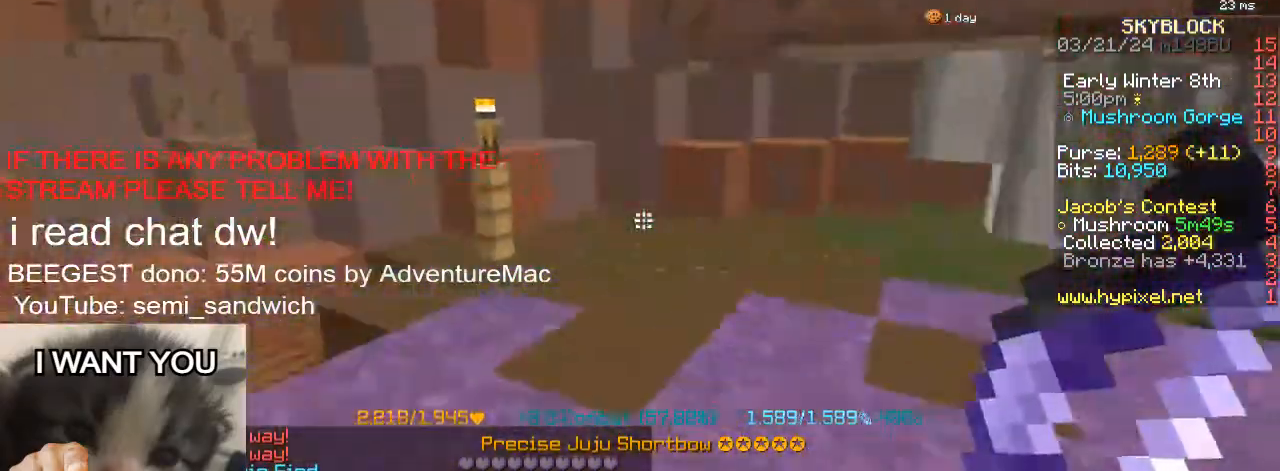
{"keys": ["a", "w"], "events": [[200, "w", "down"]]}
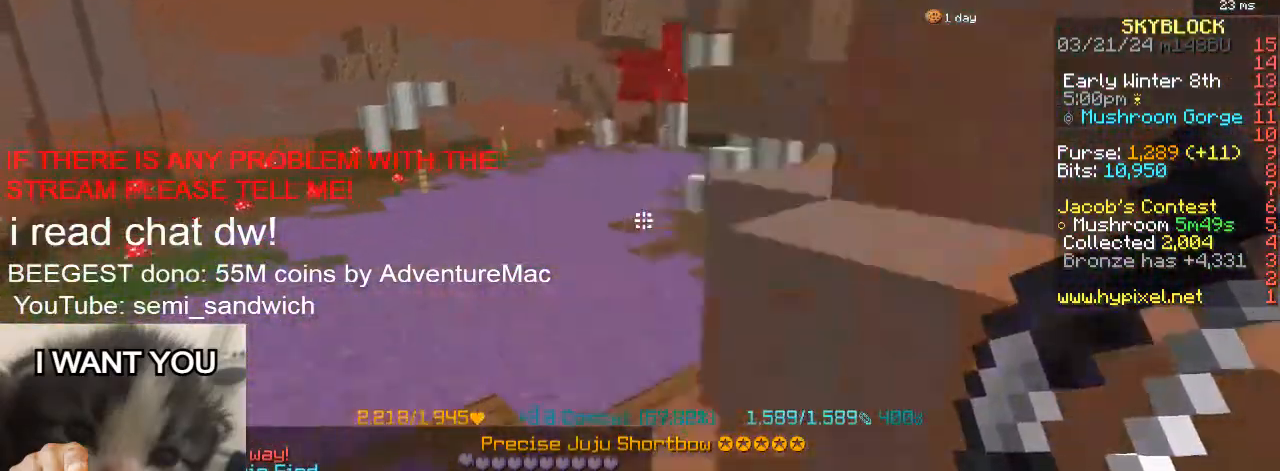
{"keys": ["2", "w"], "events": [[300, "a", "up"], [350, "2", "down"]]}
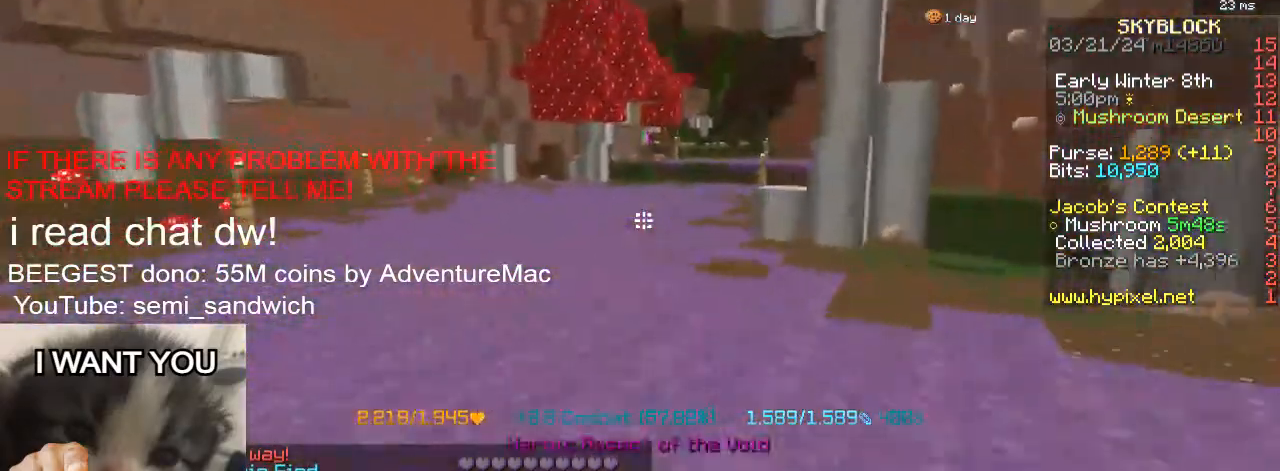
{"keys": ["w"], "events": [[34, "2", "up"]]}
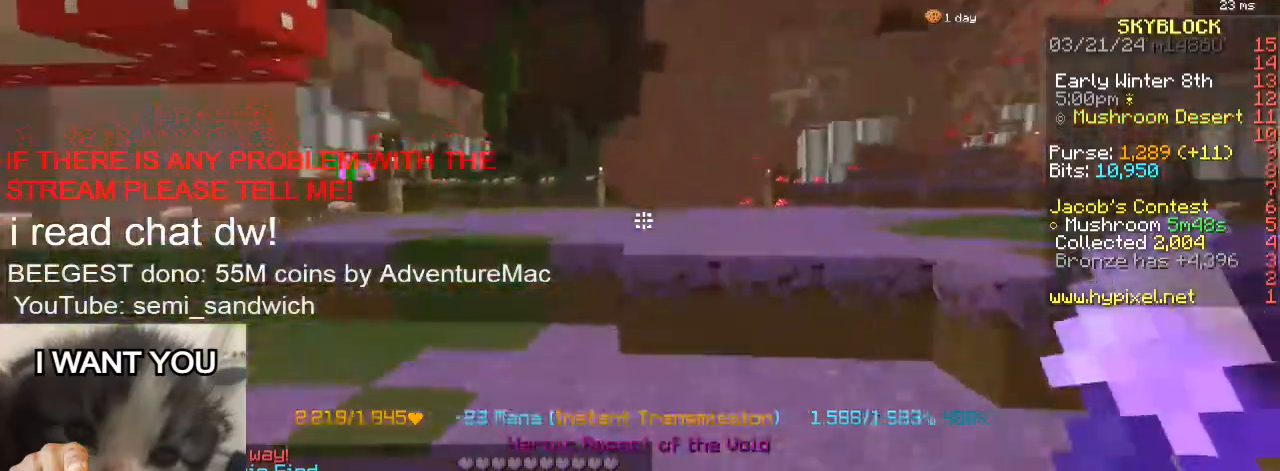
{"keys": ["2", "w"], "events": [[67, "1", "down"], [267, "1", "up"], [350, "2", "down"]]}
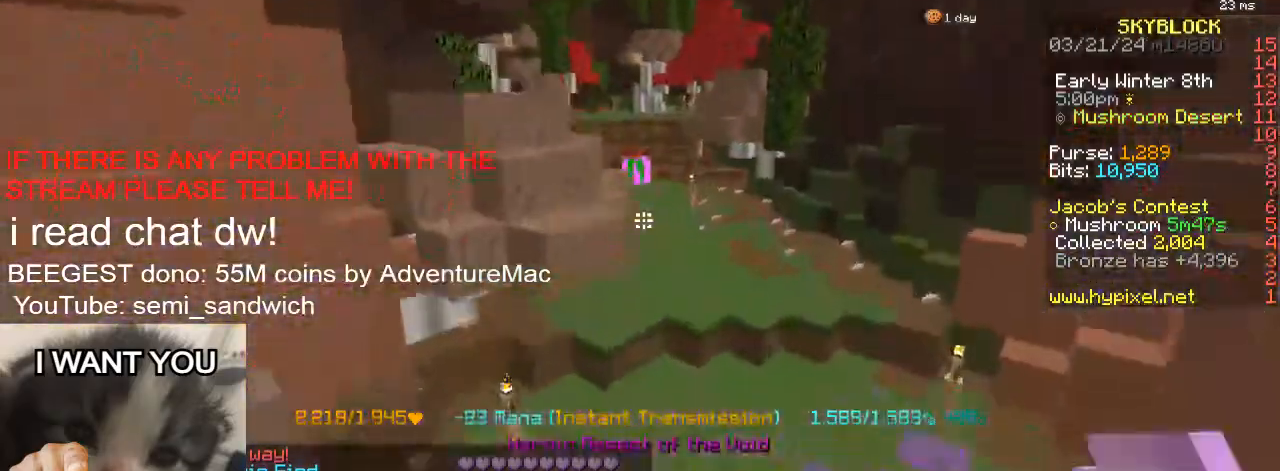
{"keys": ["w"], "events": [[17, "2", "up"], [301, "1", "down"], [434, "1", "up"]]}
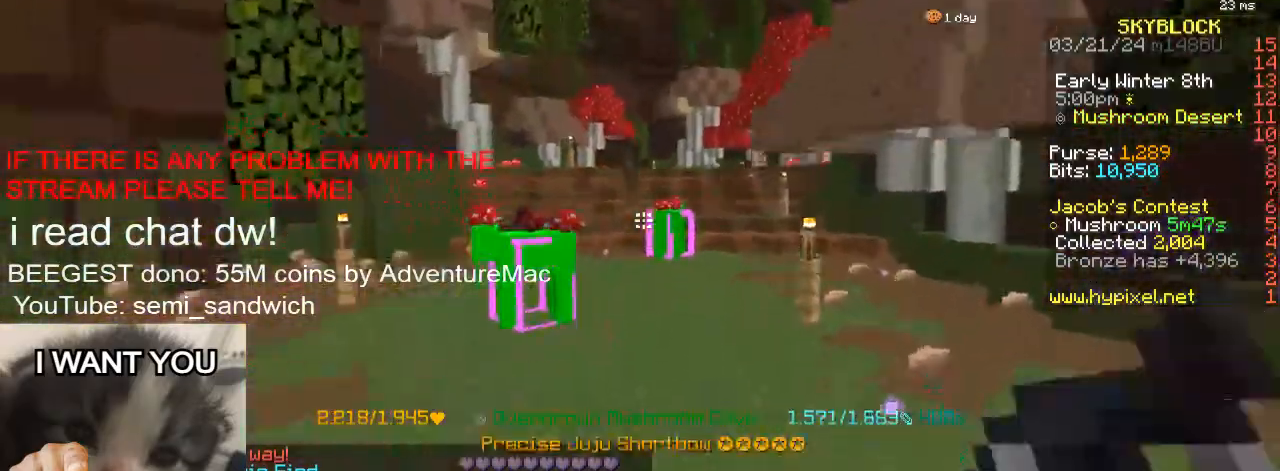
{"keys": [], "events": [[50, "w", "up"]]}
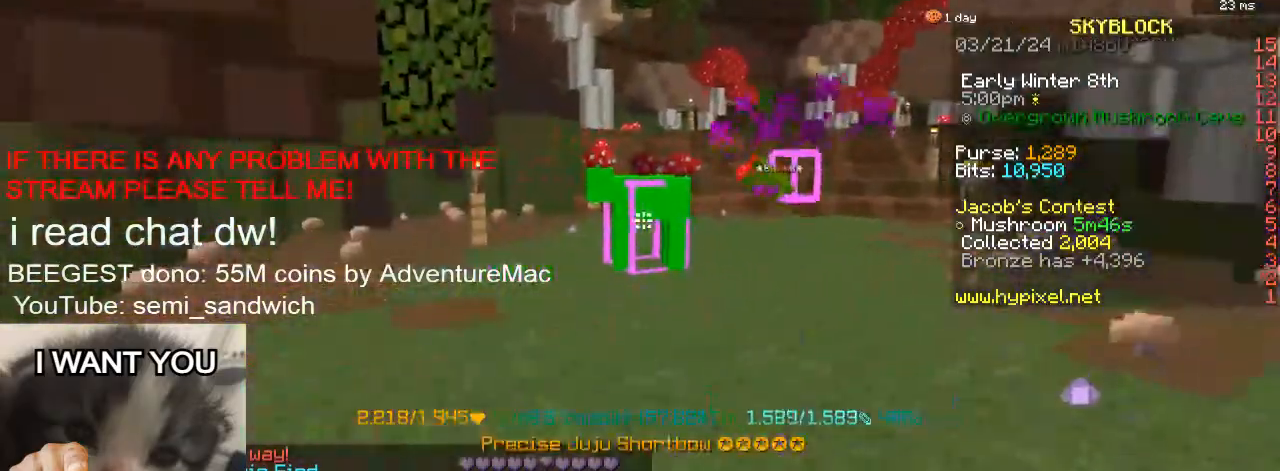
{"keys": ["2", "w"], "events": [[17, "w", "down"], [501, "2", "down"]]}
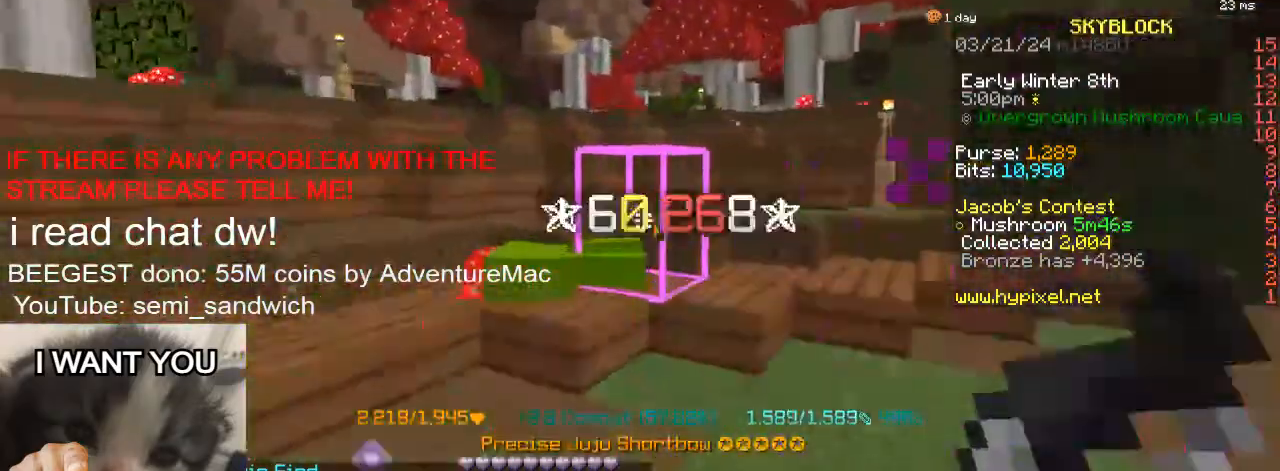
{"keys": ["a", "w"], "events": [[233, "2", "up"], [367, "a", "down"]]}
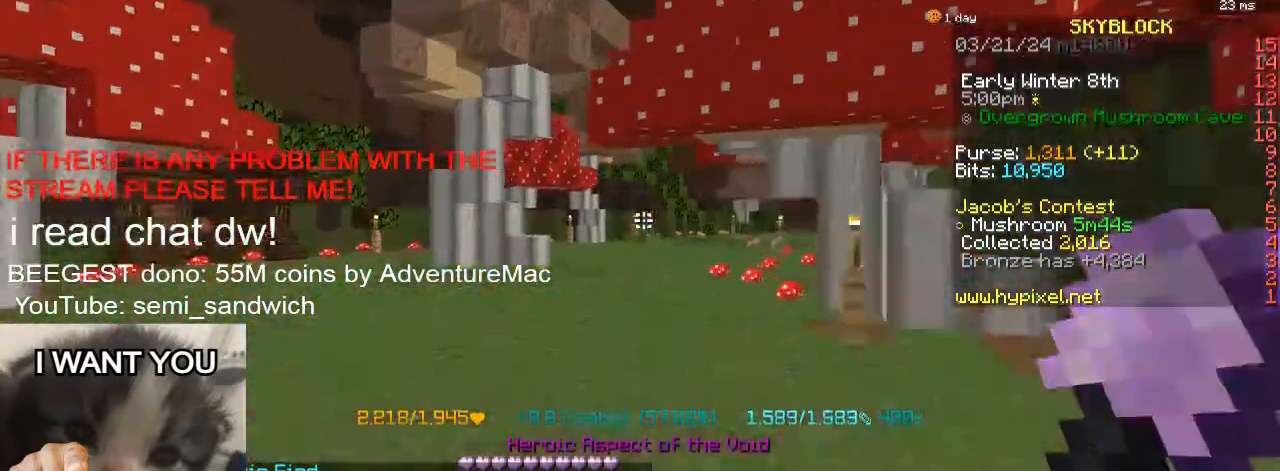
{"keys": ["w"], "events": [[184, "a", "up"], [301, "a", "down"], [501, "a", "up"]]}